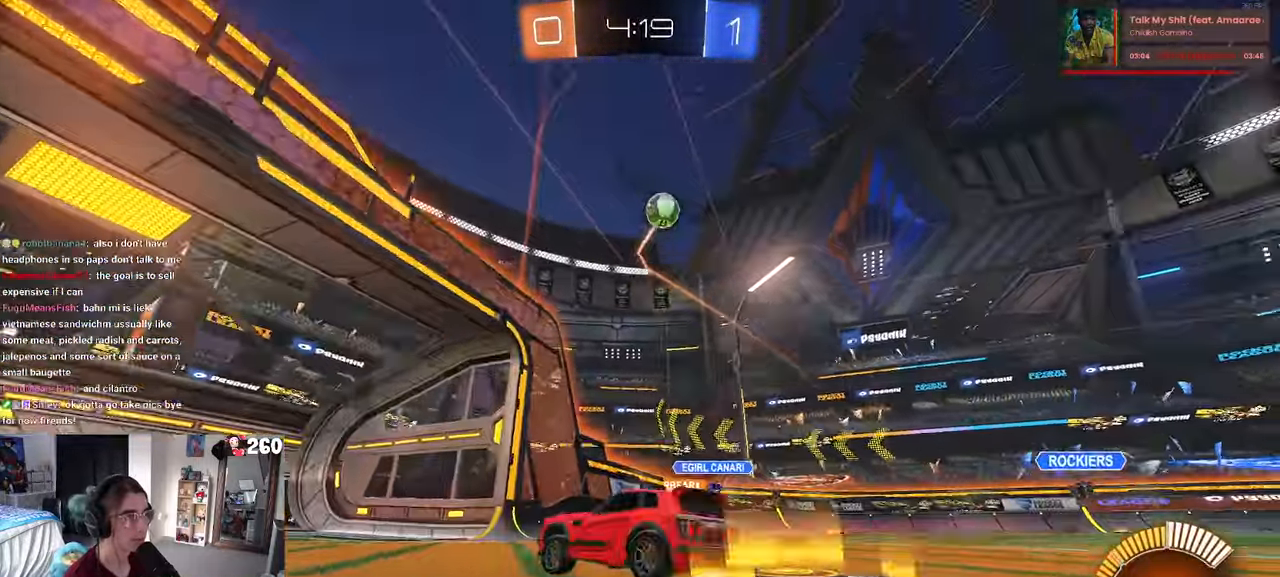
Gameplay with a controller (PlayStation layout); each line is a JSON object with the inputs held at the frame after it. "events" lists button and stick changes between this image and that frame as [ms after this image, input, new state], when the widget could be followed in between. Not read: R2.
{"buttons": [], "left_stick": "left", "right_stick": "center", "events": [[167, "SQUARE", "up"]]}
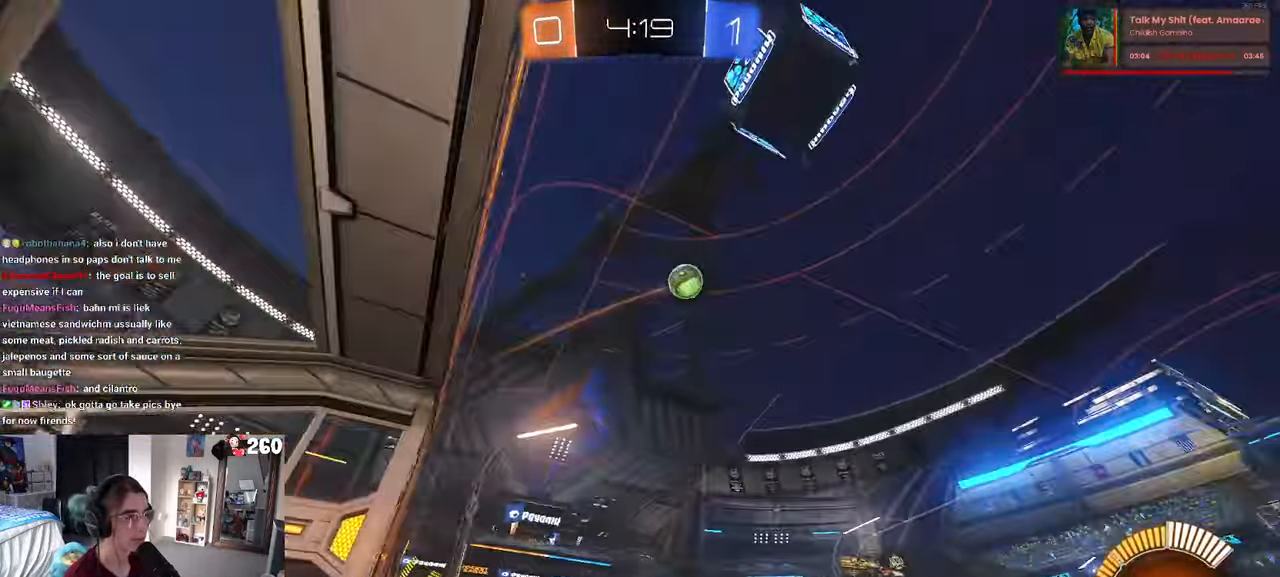
{"buttons": ["R1"], "left_stick": "left", "right_stick": "center", "events": [[317, "R1", "down"]]}
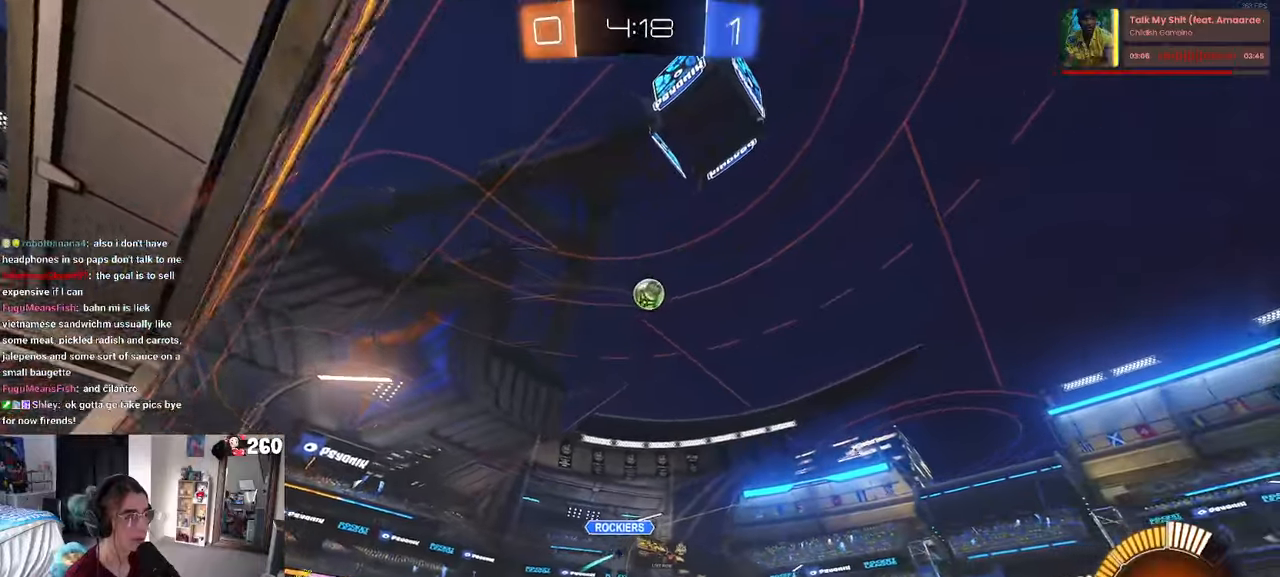
{"buttons": ["R1"], "left_stick": "center", "right_stick": "center", "events": [[67, "left_stick", "center"], [117, "left_stick", "right"], [217, "left_stick", "center"]]}
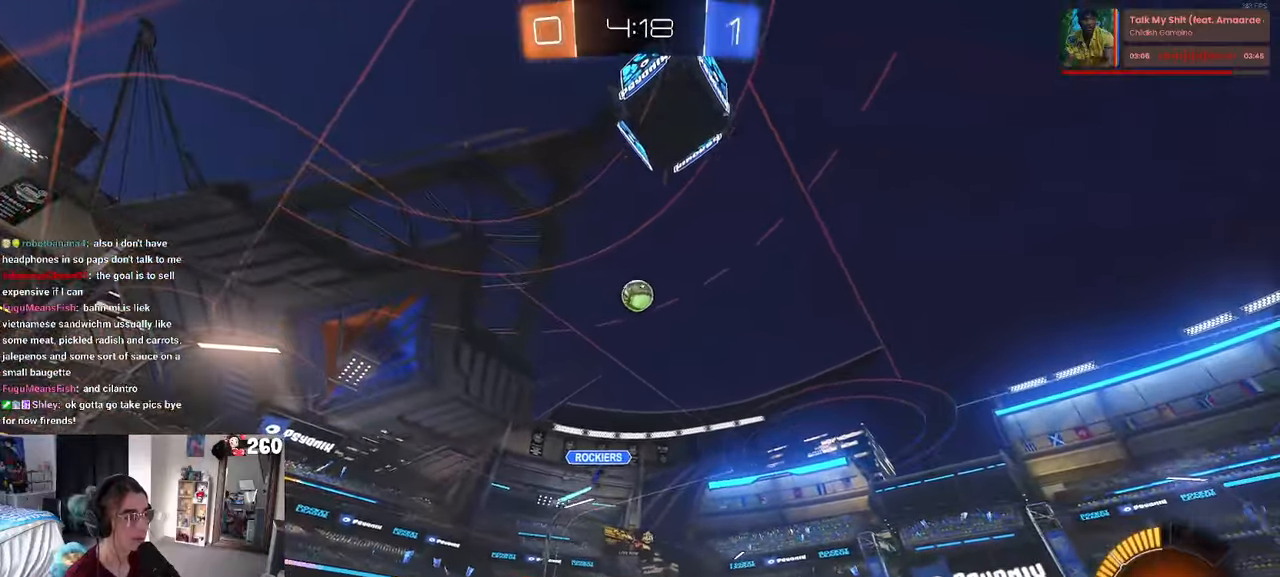
{"buttons": [], "left_stick": "center", "right_stick": "center", "events": [[134, "left_stick", "down-right"], [434, "left_stick", "center"], [500, "R1", "up"]]}
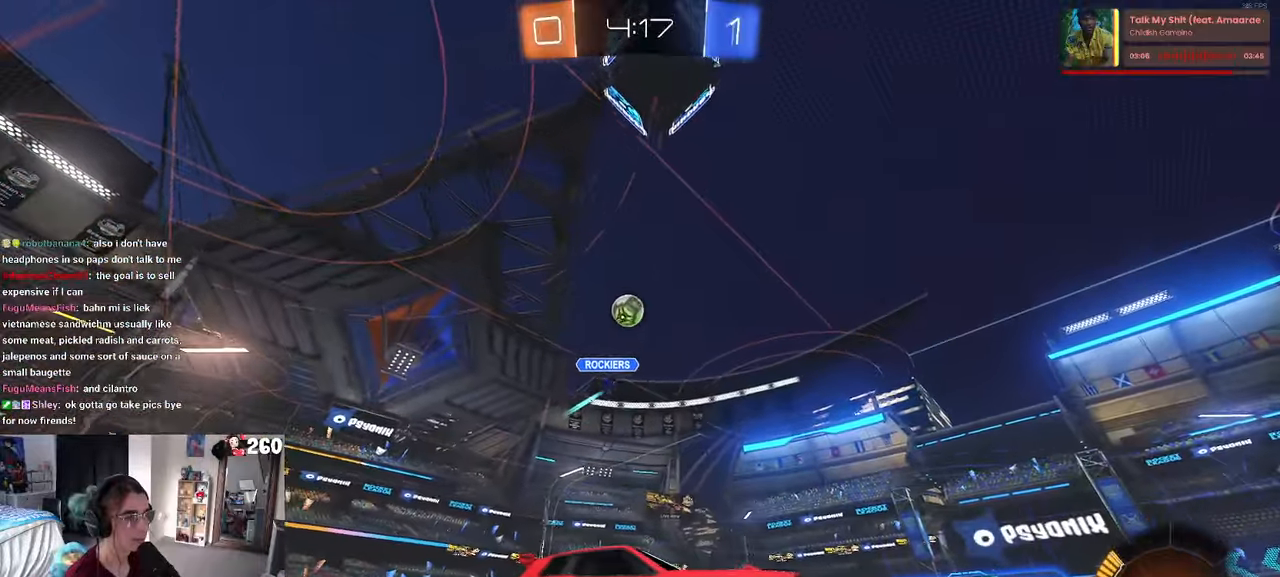
{"buttons": [], "left_stick": "right", "right_stick": "center", "events": [[417, "left_stick", "right"]]}
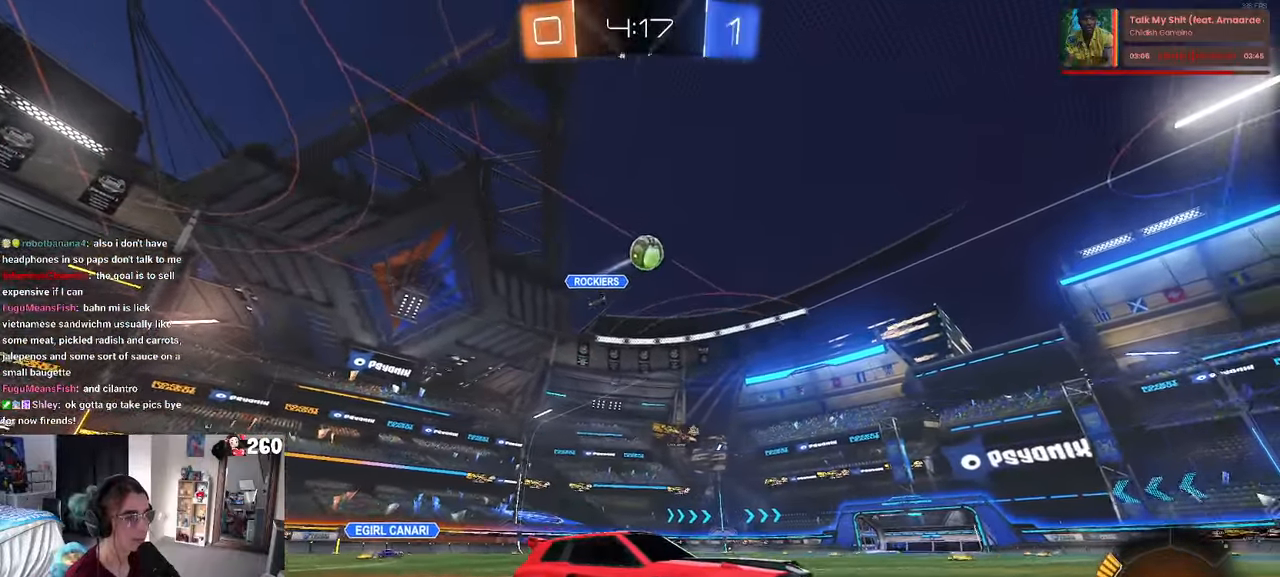
{"buttons": [], "left_stick": "left", "right_stick": "center", "events": [[184, "left_stick", "center"], [217, "SQUARE", "down"], [250, "left_stick", "left"], [417, "SQUARE", "up"]]}
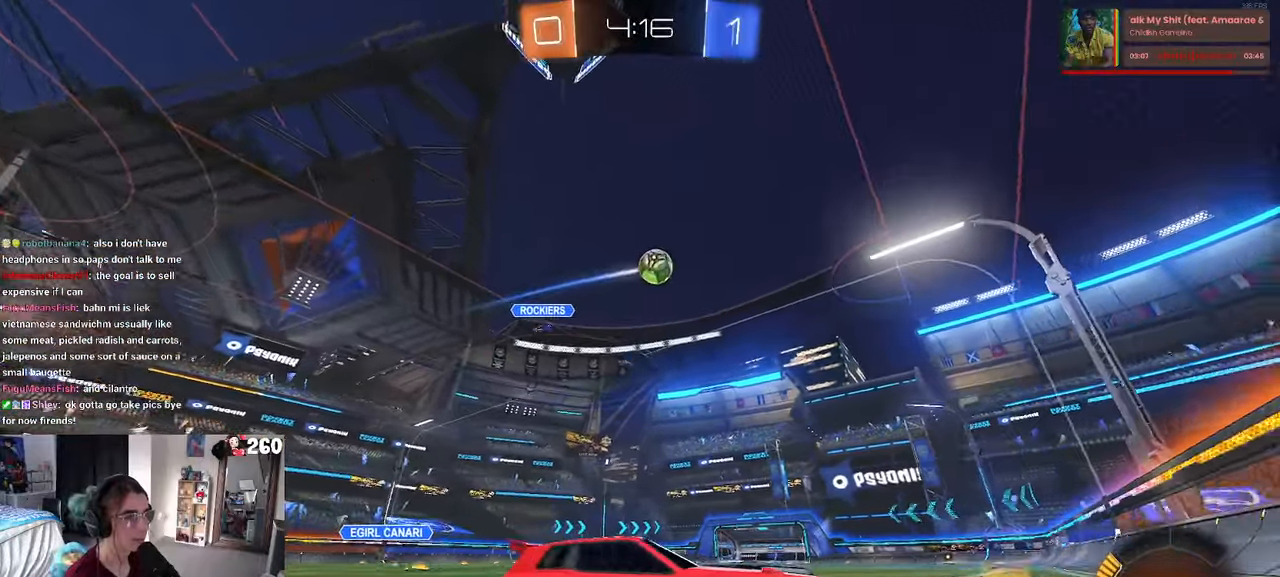
{"buttons": [], "left_stick": "left", "right_stick": "center", "events": []}
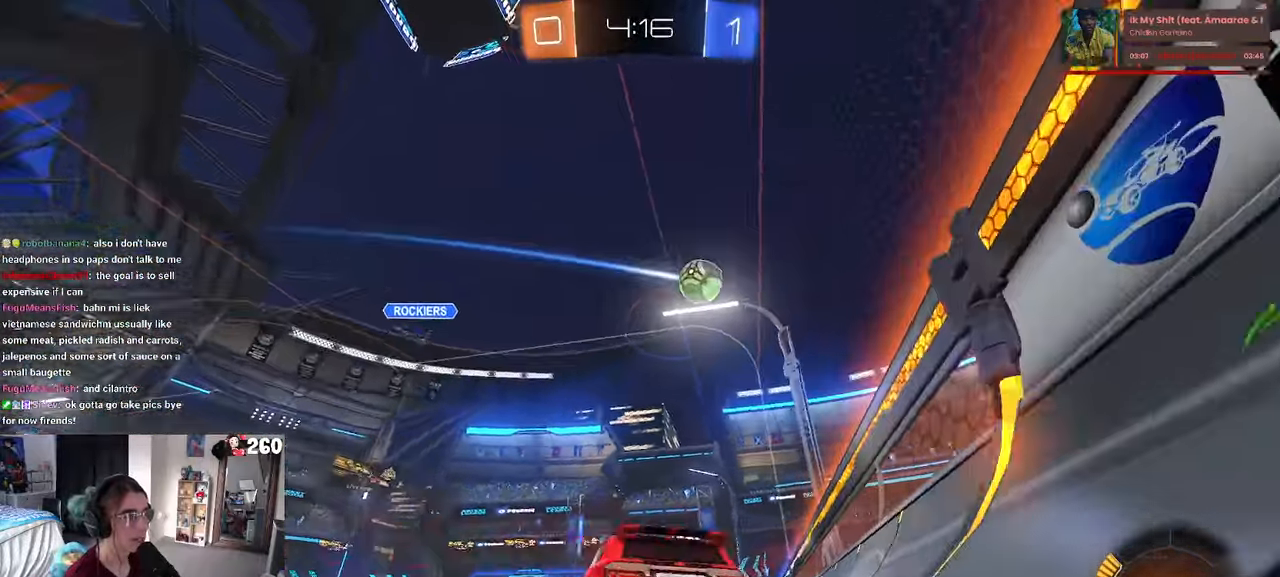
{"buttons": ["R1"], "left_stick": "right", "right_stick": "center", "events": [[267, "R1", "down"], [267, "left_stick", "center"], [384, "left_stick", "right"]]}
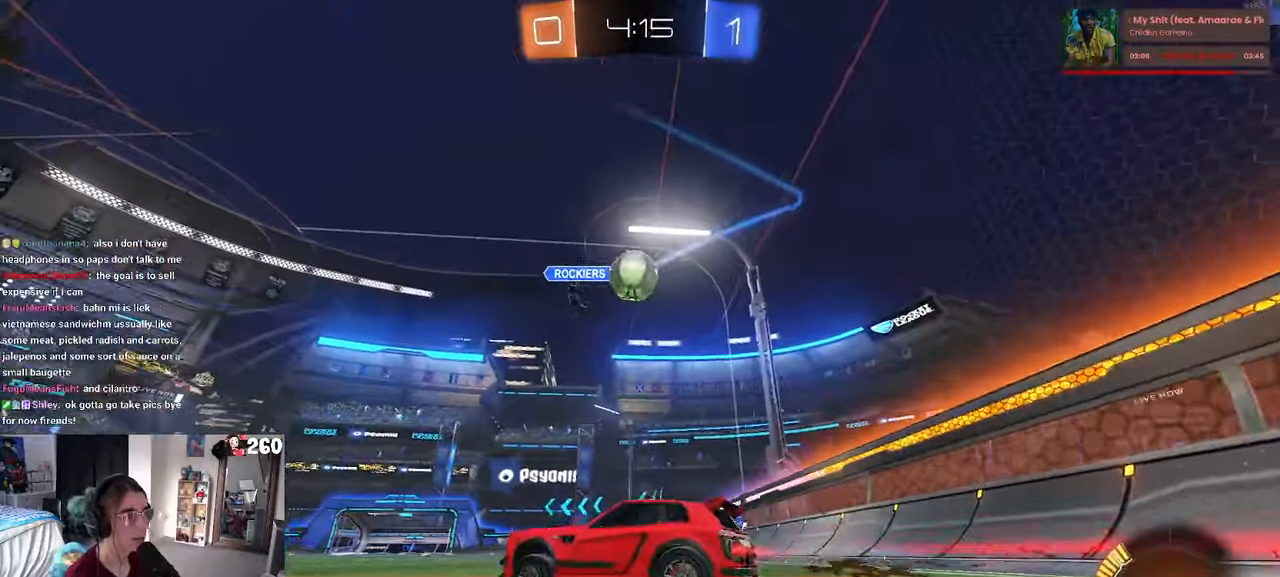
{"buttons": [], "left_stick": "right", "right_stick": "center", "events": [[184, "left_stick", "center"], [334, "R1", "up"], [350, "left_stick", "right"]]}
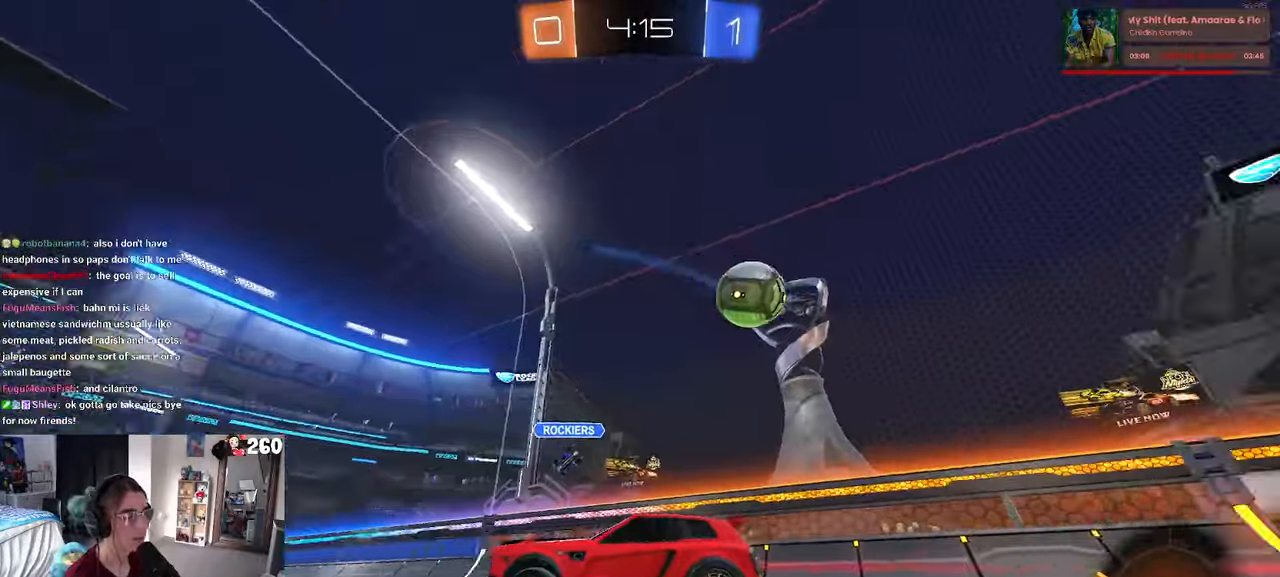
{"buttons": [], "left_stick": "right", "right_stick": "center", "events": [[67, "TRIANGLE", "down"], [167, "TRIANGLE", "up"], [384, "TRIANGLE", "down"], [500, "TRIANGLE", "up"]]}
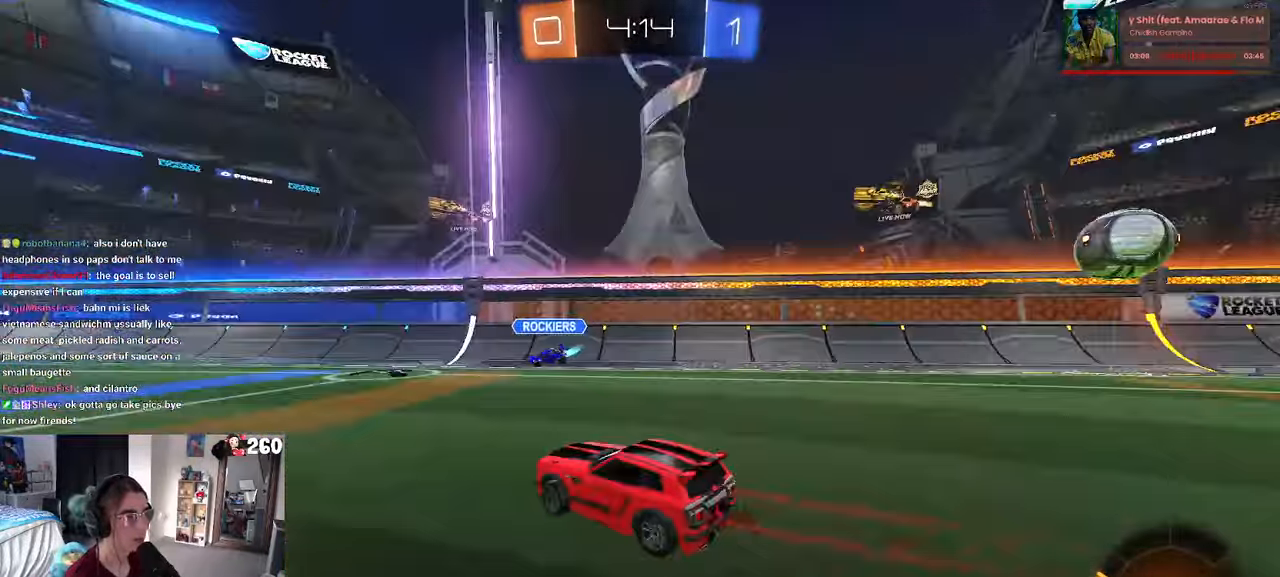
{"buttons": ["SQUARE"], "left_stick": "right", "right_stick": "center", "events": [[167, "left_stick", "center"], [234, "left_stick", "left"], [350, "SQUARE", "down"], [367, "left_stick", "right"]]}
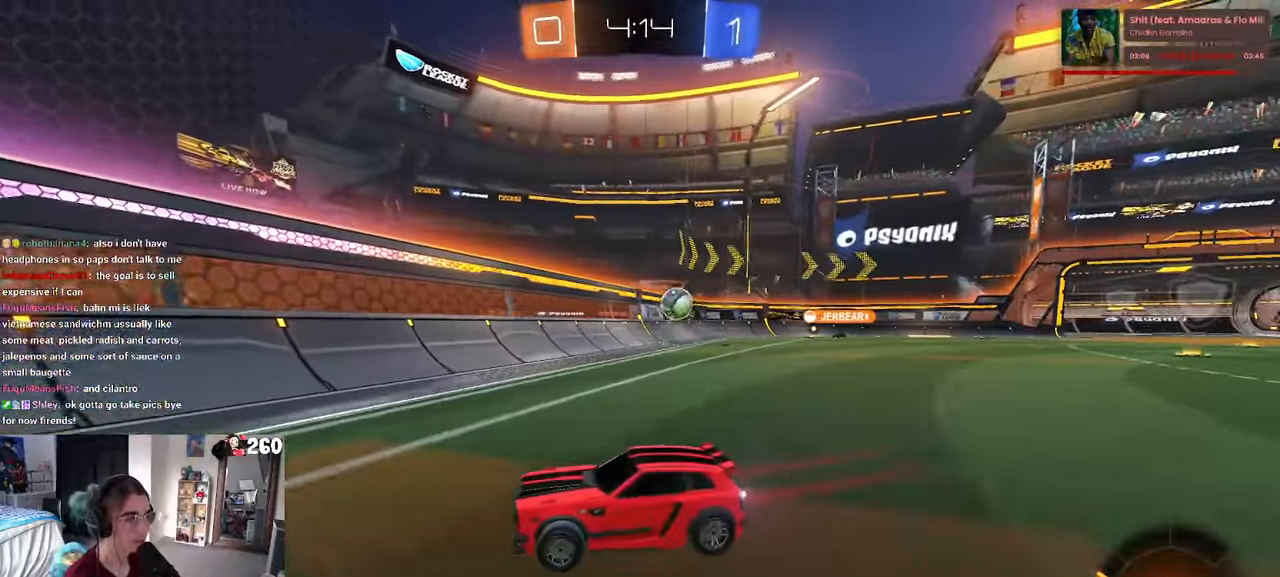
{"buttons": [], "left_stick": "right", "right_stick": "center", "events": [[34, "SQUARE", "up"]]}
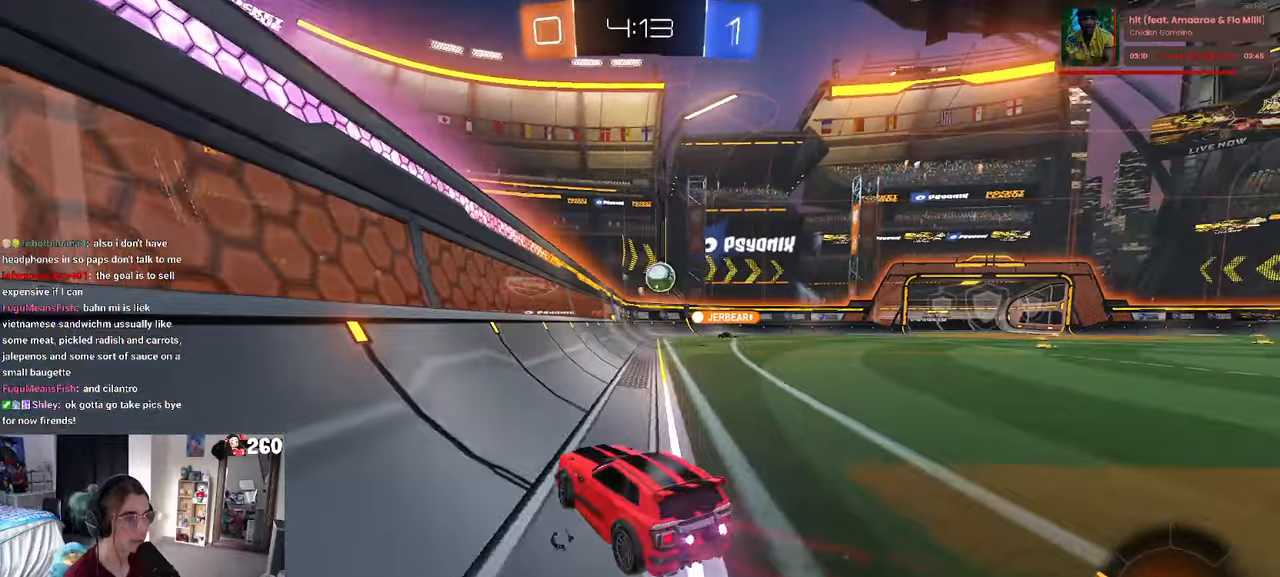
{"buttons": [], "left_stick": "right", "right_stick": "center", "events": []}
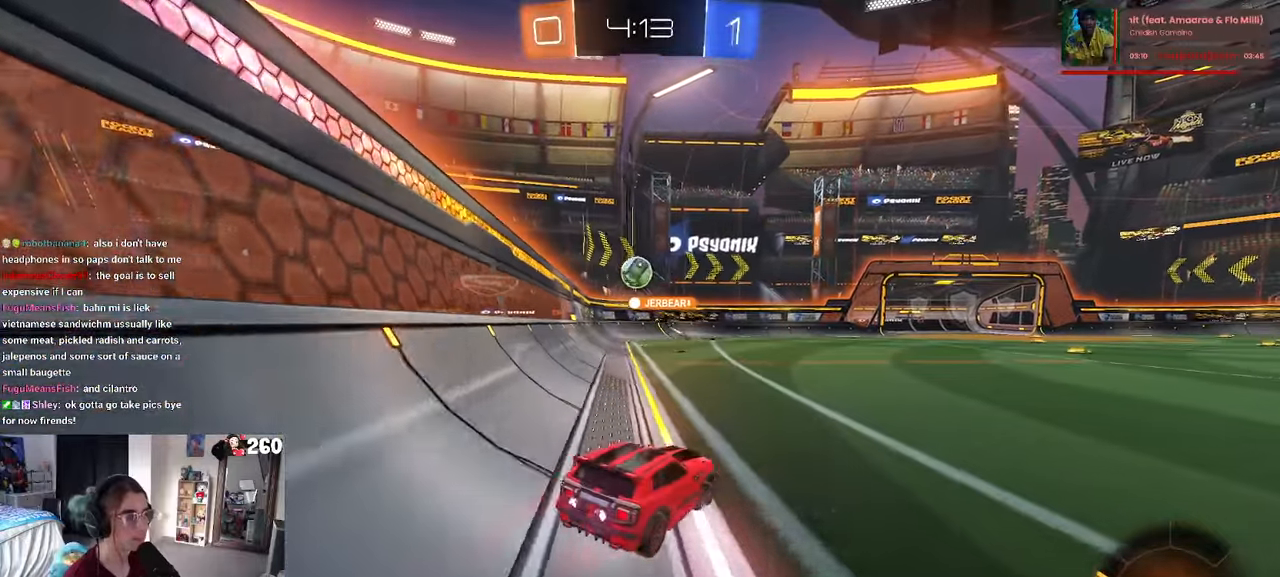
{"buttons": ["CROSS", "SQUARE"], "left_stick": "down-left", "right_stick": "center", "events": [[266, "CROSS", "down"], [300, "left_stick", "up-left"], [350, "CROSS", "up"], [400, "CROSS", "down"], [466, "SQUARE", "down"], [466, "left_stick", "down-left"]]}
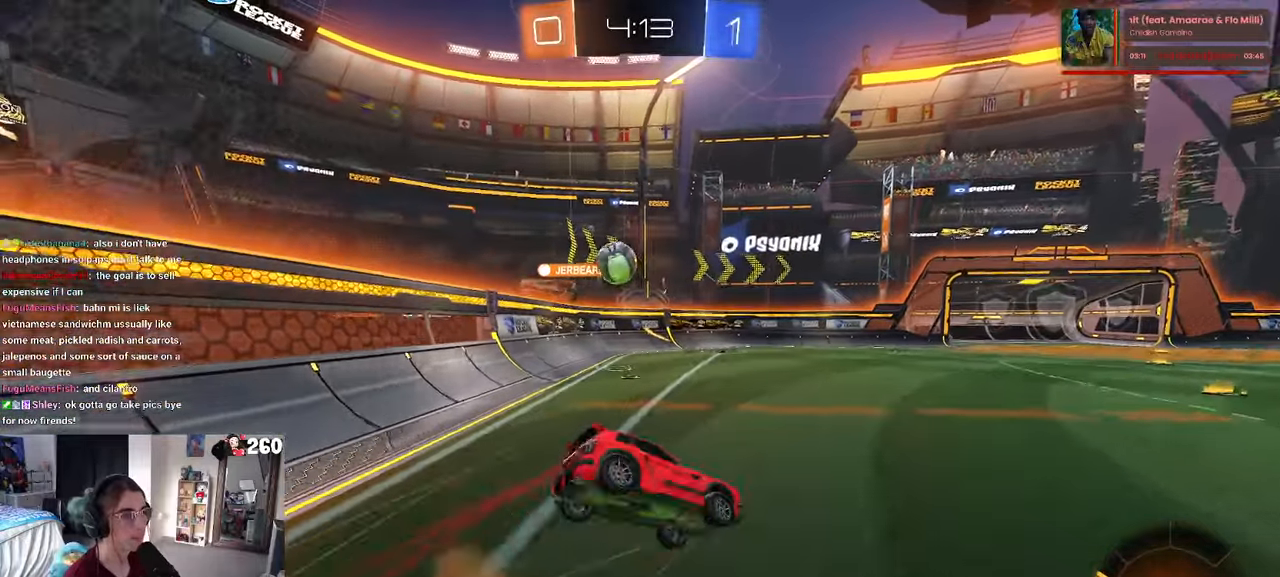
{"buttons": ["SQUARE"], "left_stick": "down-left", "right_stick": "center", "events": [[16, "CROSS", "up"]]}
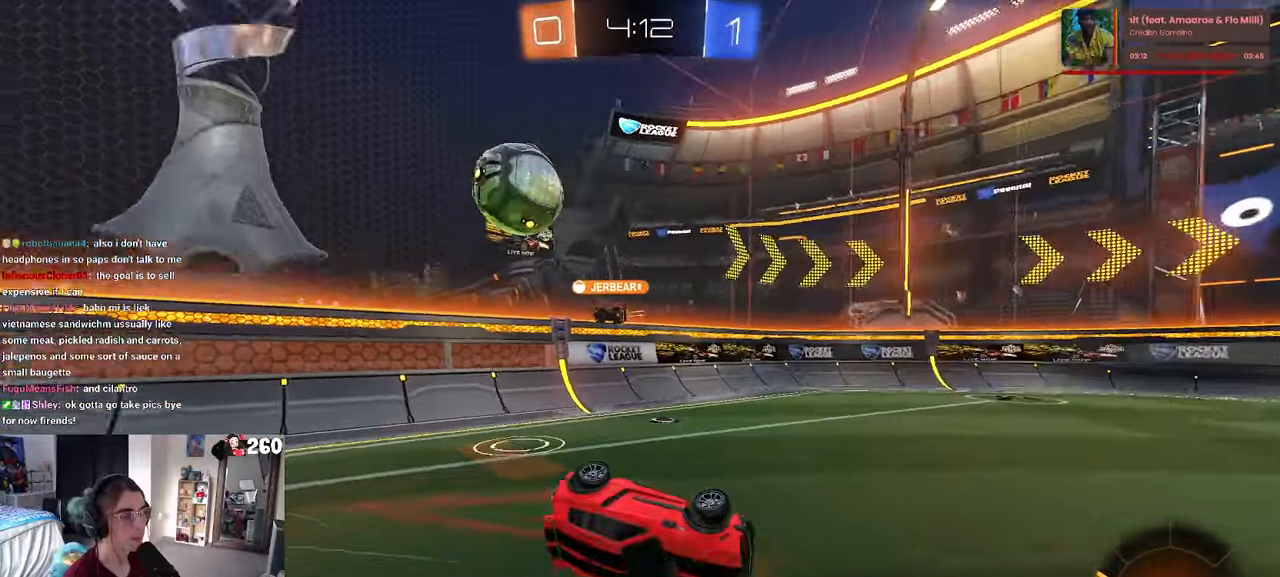
{"buttons": [], "left_stick": "left", "right_stick": "center", "events": [[166, "SQUARE", "up"], [266, "left_stick", "center"], [466, "left_stick", "left"]]}
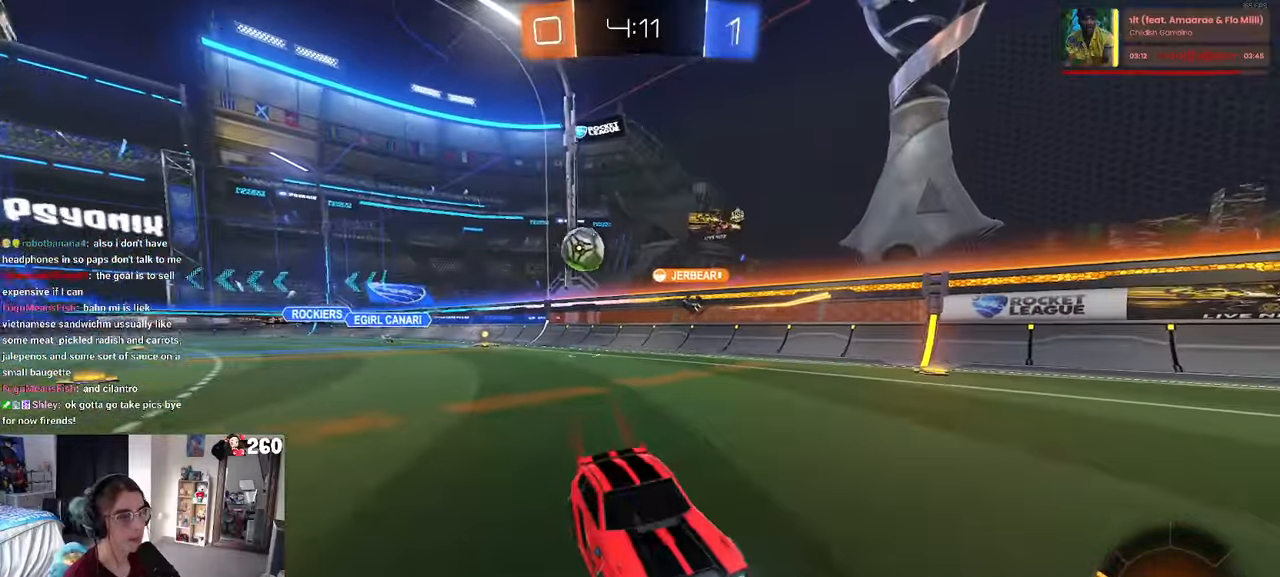
{"buttons": [], "left_stick": "right", "right_stick": "center", "events": [[250, "left_stick", "right"]]}
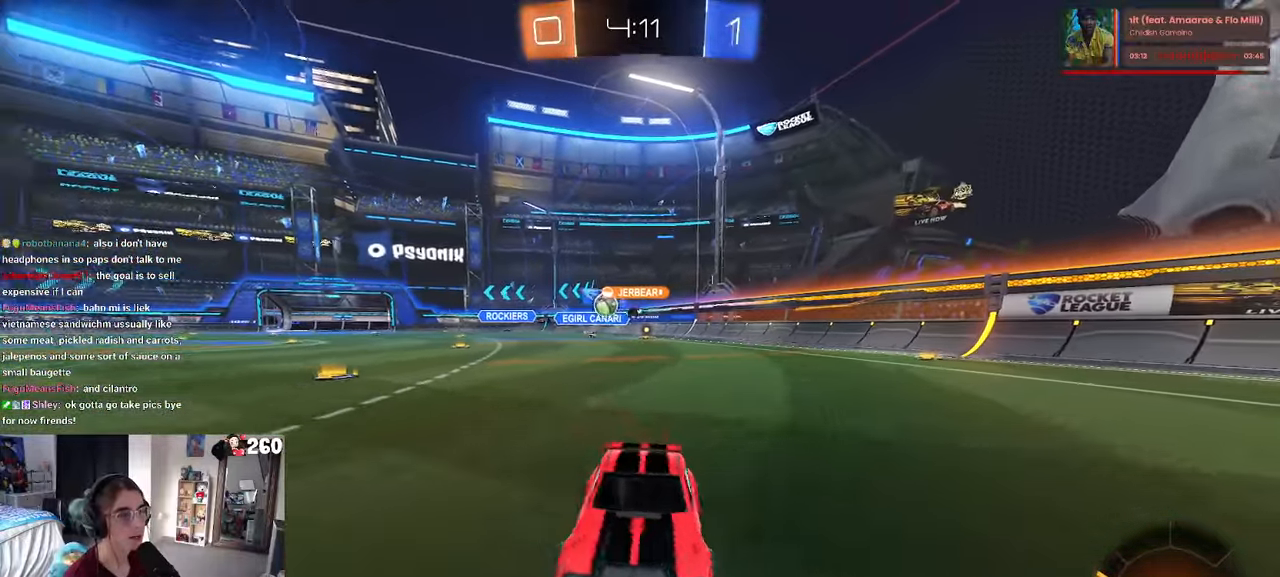
{"buttons": ["R1"], "left_stick": "right", "right_stick": "center", "events": [[450, "R1", "down"]]}
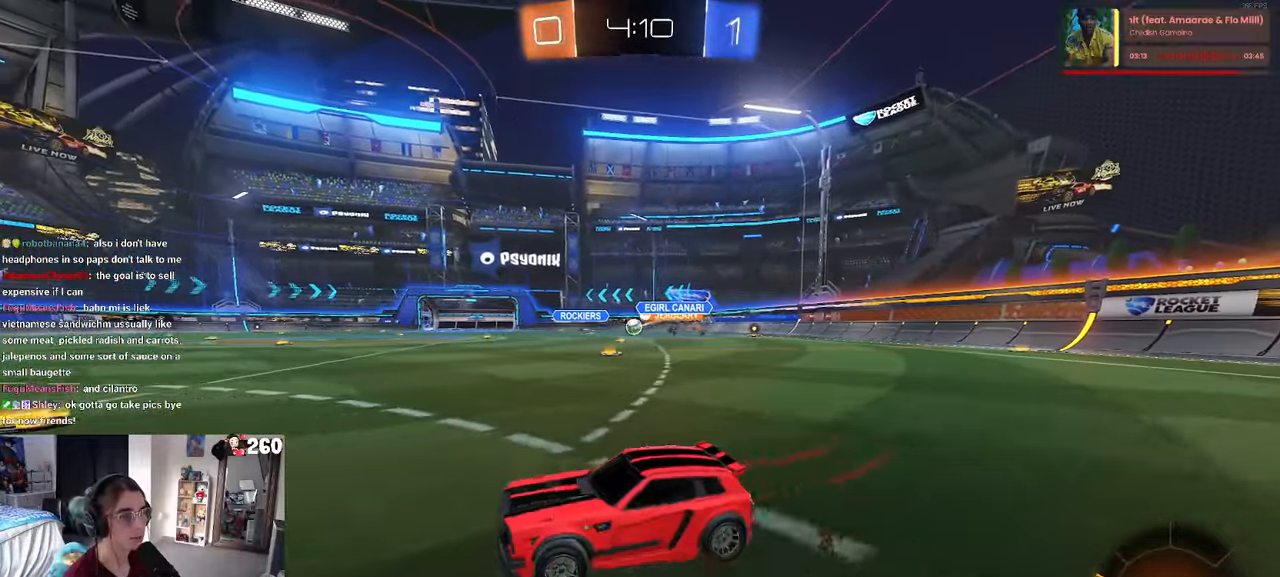
{"buttons": ["R1"], "left_stick": "center", "right_stick": "center", "events": [[100, "left_stick", "center"], [283, "left_stick", "right"], [466, "left_stick", "center"]]}
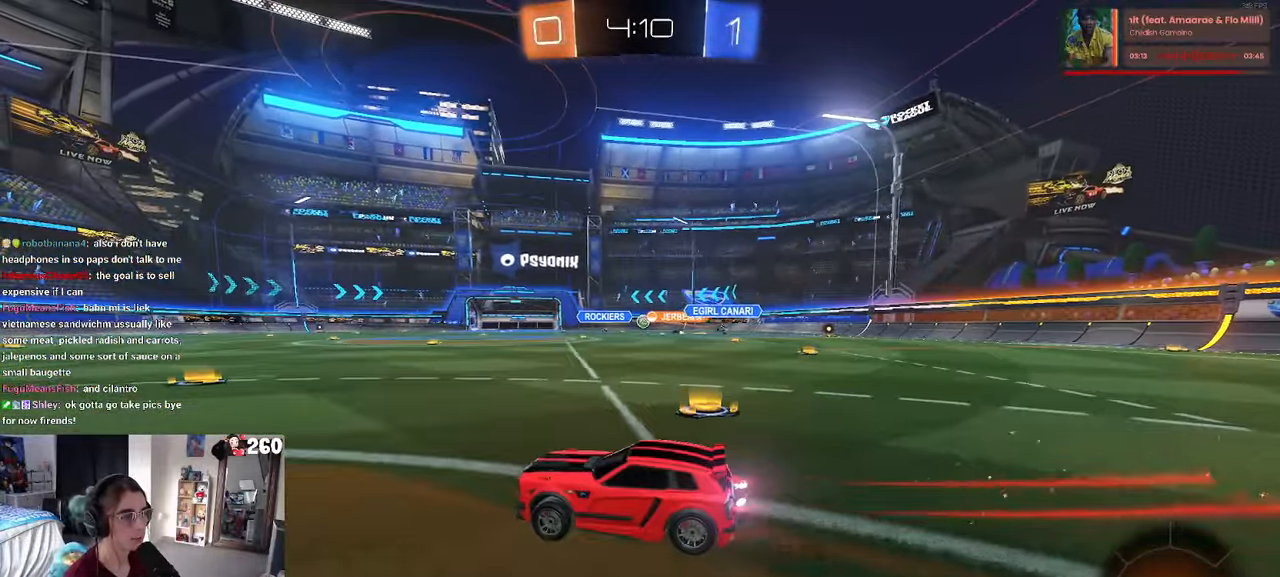
{"buttons": [], "left_stick": "right", "right_stick": "center", "events": [[50, "R1", "up"], [133, "left_stick", "right"]]}
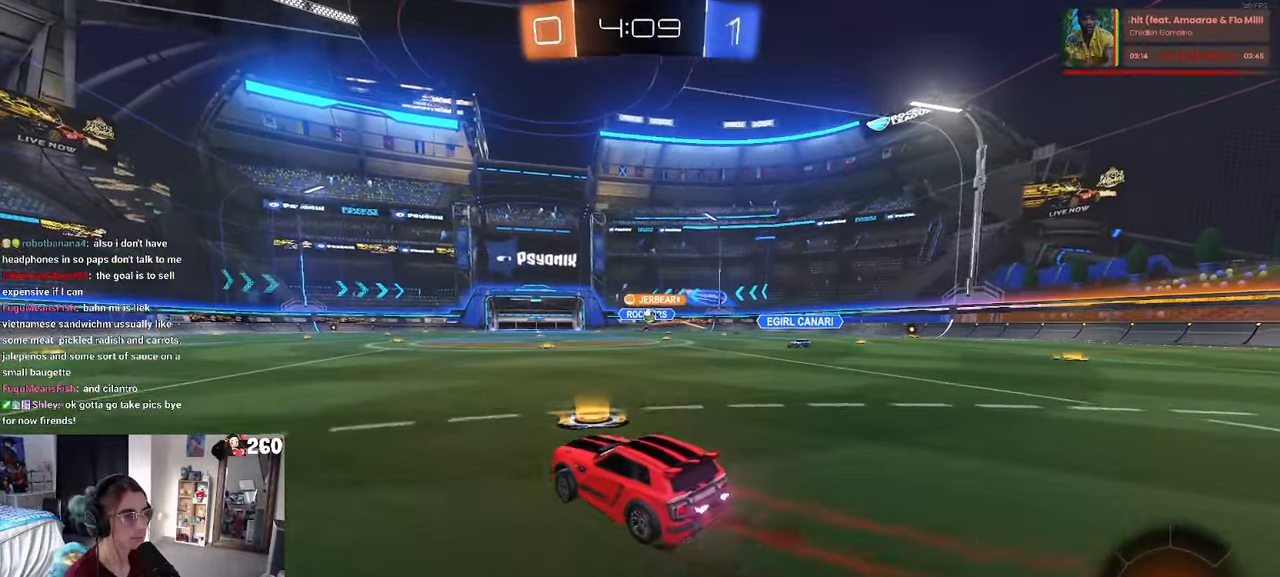
{"buttons": [], "left_stick": "right", "right_stick": "center", "events": [[50, "SQUARE", "down"], [133, "SQUARE", "up"], [316, "left_stick", "center"], [433, "left_stick", "right"]]}
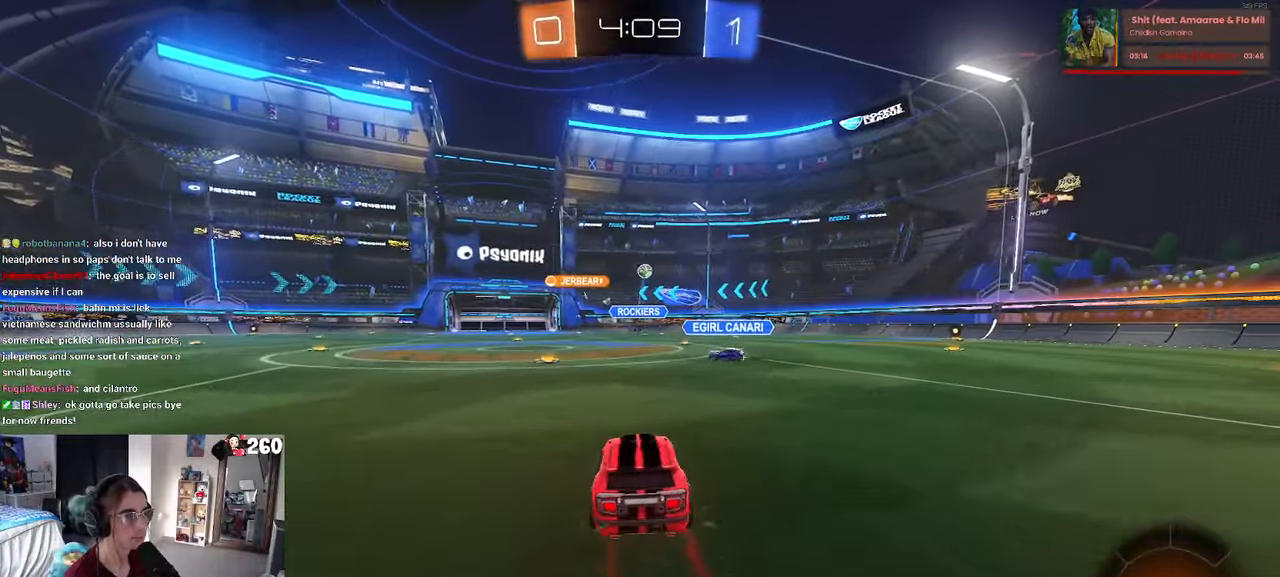
{"buttons": ["R1"], "left_stick": "center", "right_stick": "center", "events": [[16, "R1", "down"], [467, "left_stick", "center"]]}
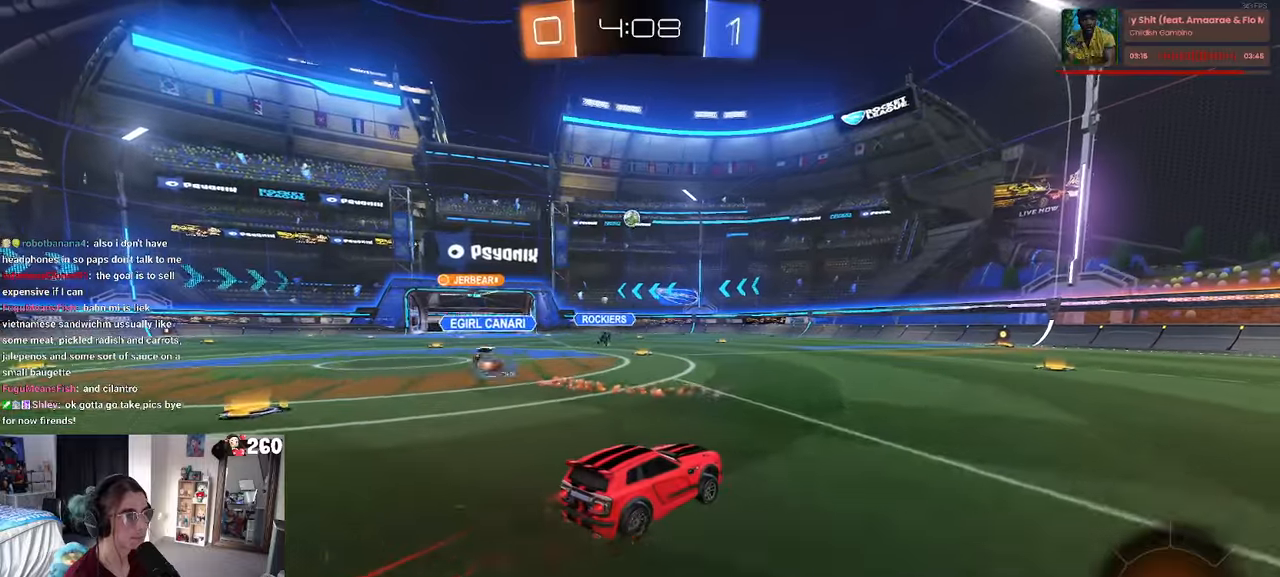
{"buttons": [], "left_stick": "center", "right_stick": "center", "events": [[267, "left_stick", "right"], [400, "left_stick", "center"], [433, "R1", "up"]]}
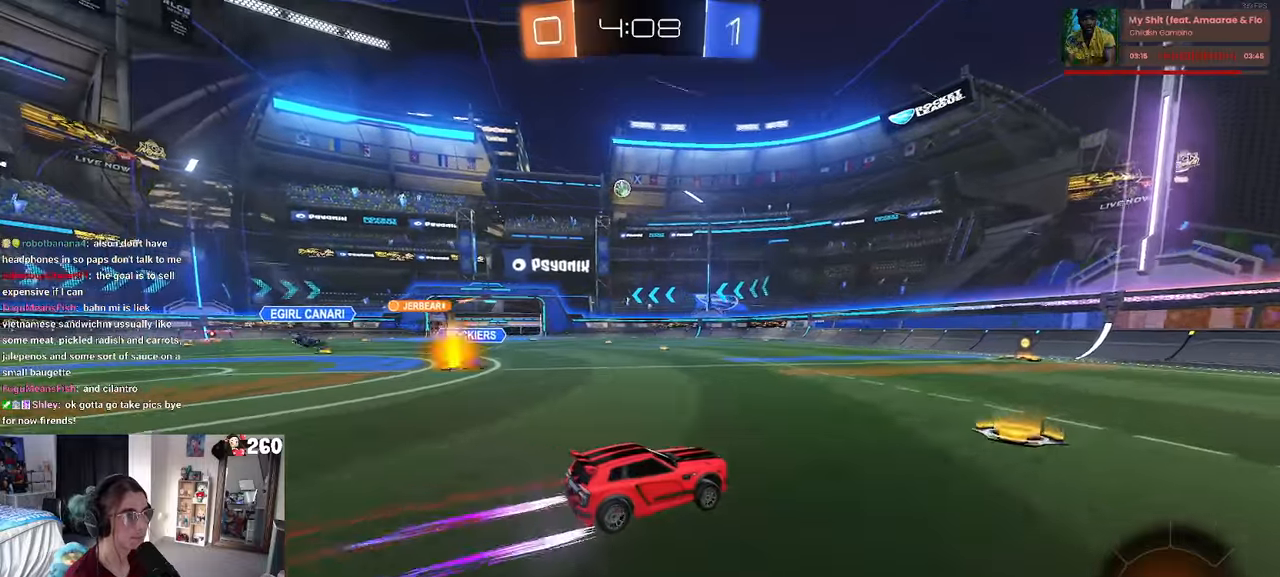
{"buttons": [], "left_stick": "center", "right_stick": "center", "events": [[217, "left_stick", "left"], [333, "left_stick", "center"]]}
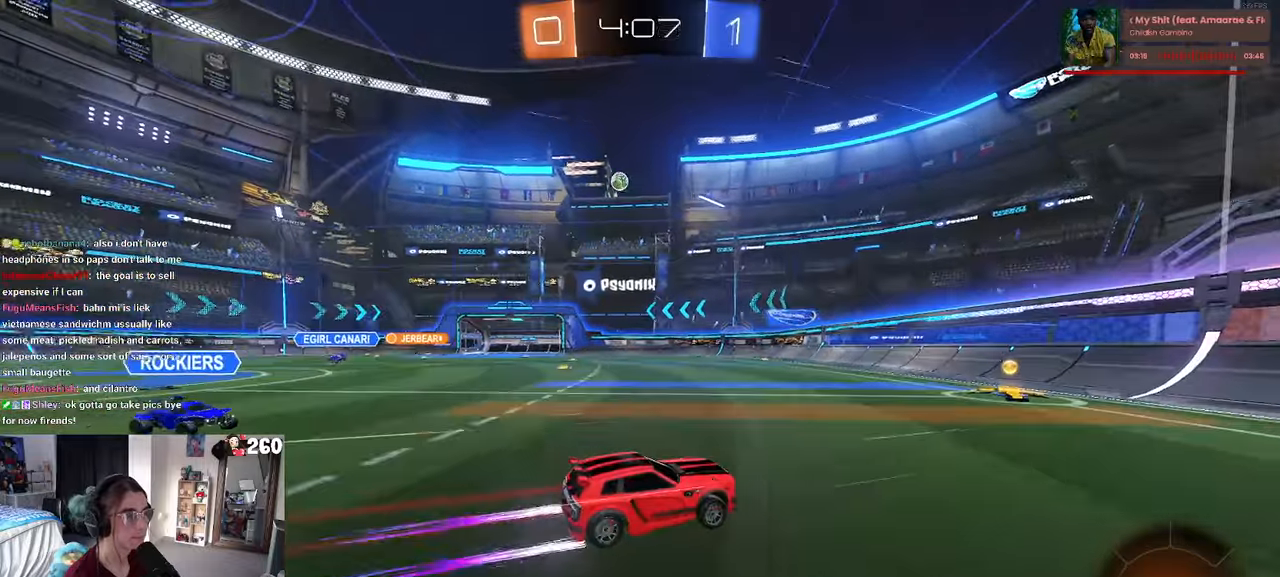
{"buttons": [], "left_stick": "left", "right_stick": "center", "events": [[67, "left_stick", "left"]]}
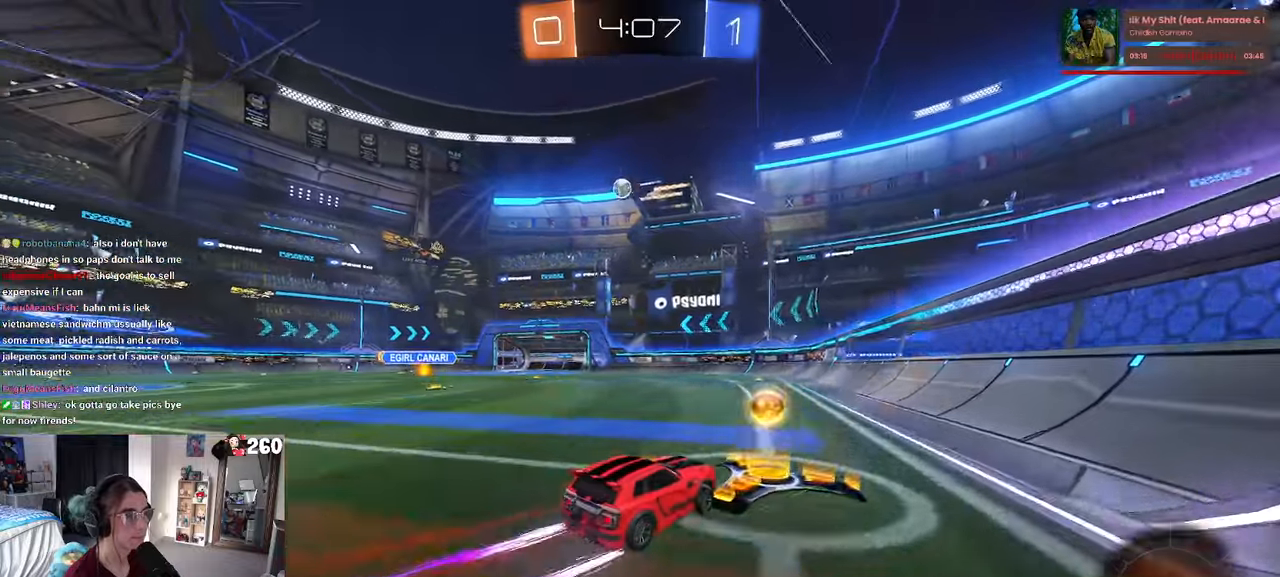
{"buttons": [], "left_stick": "down-right", "right_stick": "center", "events": [[350, "left_stick", "center"], [500, "left_stick", "down-right"]]}
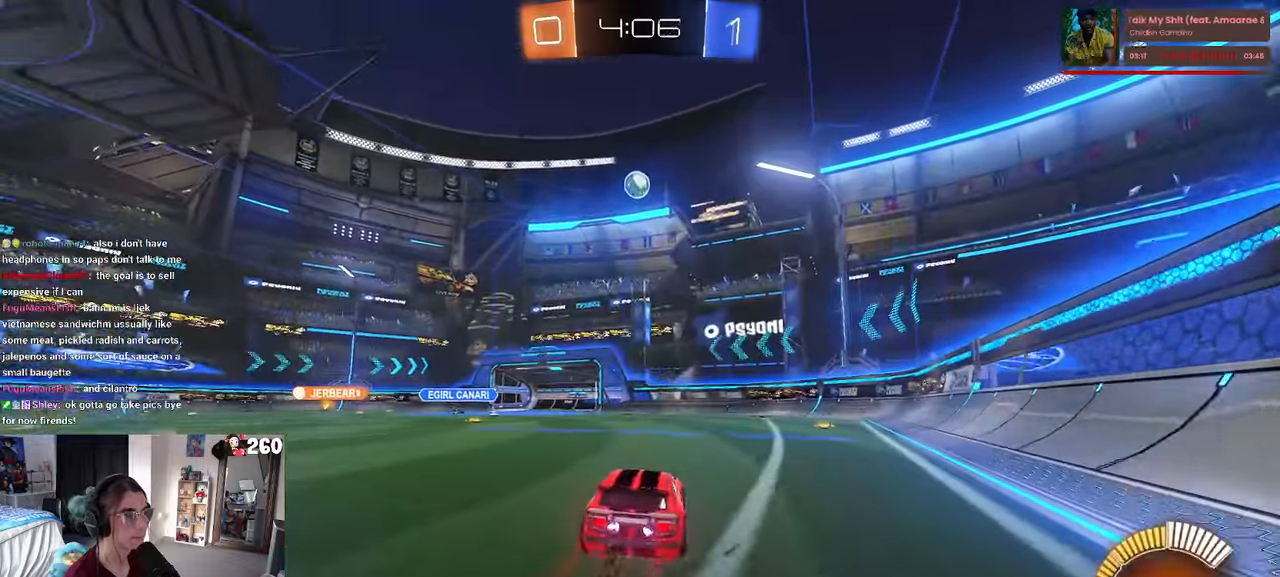
{"buttons": ["L1", "R1"], "left_stick": "up-left", "right_stick": "center", "events": [[17, "CROSS", "down"], [183, "CROSS", "up"], [183, "left_stick", "center"], [217, "CROSS", "down"], [250, "left_stick", "down-left"], [283, "R1", "down"], [333, "L1", "down"], [417, "CROSS", "up"], [467, "left_stick", "up-left"]]}
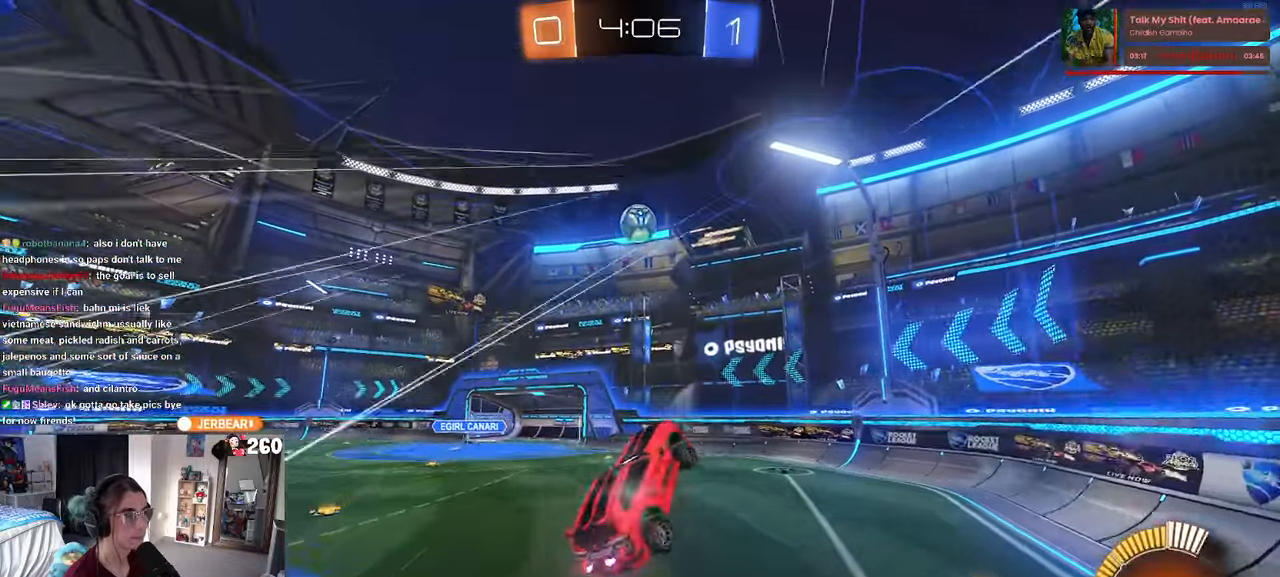
{"buttons": ["R1"], "left_stick": "up-left", "right_stick": "center", "events": [[50, "L1", "up"], [50, "left_stick", "center"], [133, "R1", "up"], [150, "left_stick", "down"], [300, "left_stick", "center"], [350, "R1", "down"], [400, "left_stick", "up-left"]]}
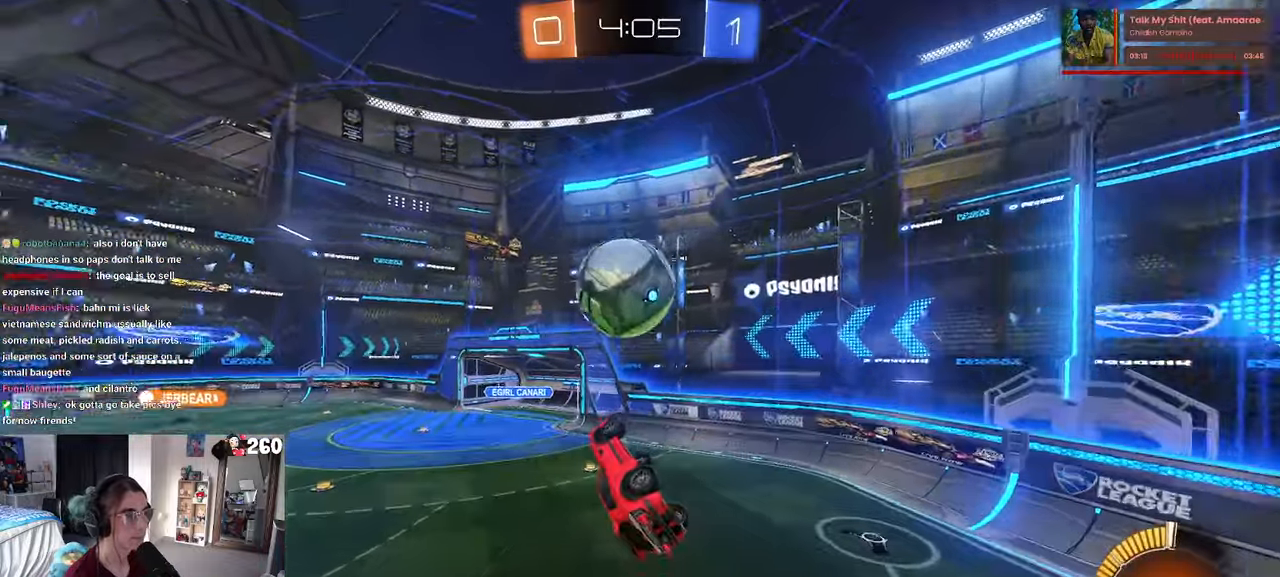
{"buttons": [], "left_stick": "down-left", "right_stick": "center", "events": [[250, "left_stick", "center"], [283, "R1", "up"], [500, "left_stick", "down-left"]]}
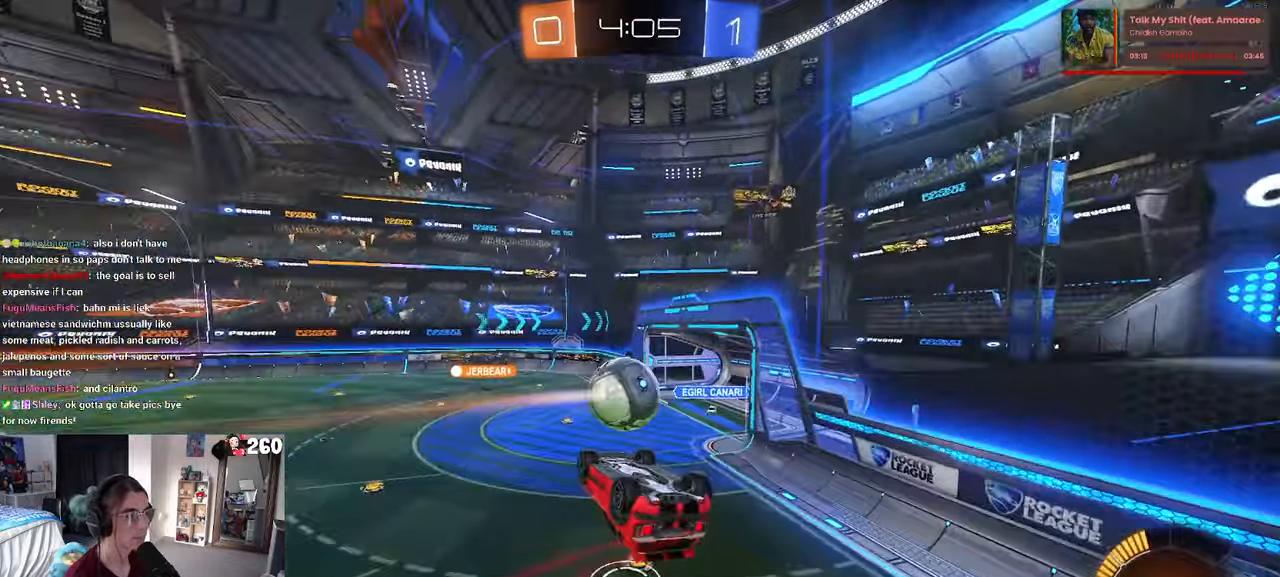
{"buttons": [], "left_stick": "right", "right_stick": "center", "events": [[250, "left_stick", "right"], [267, "SQUARE", "down"], [483, "SQUARE", "up"]]}
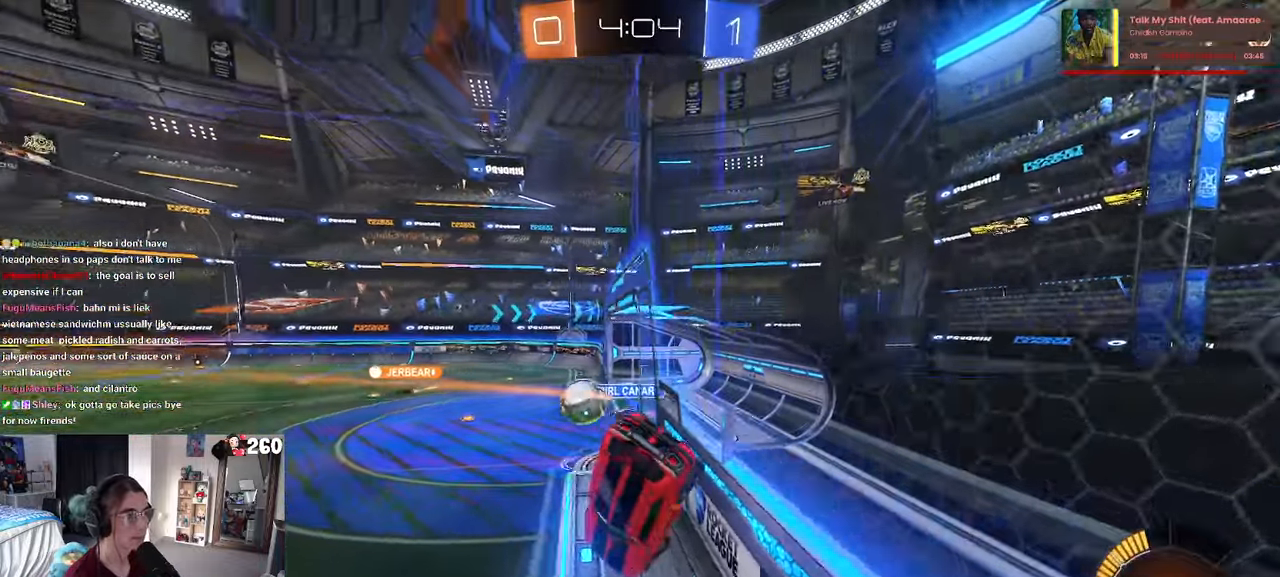
{"buttons": [], "left_stick": "left", "right_stick": "center", "events": [[117, "left_stick", "center"], [367, "left_stick", "left"]]}